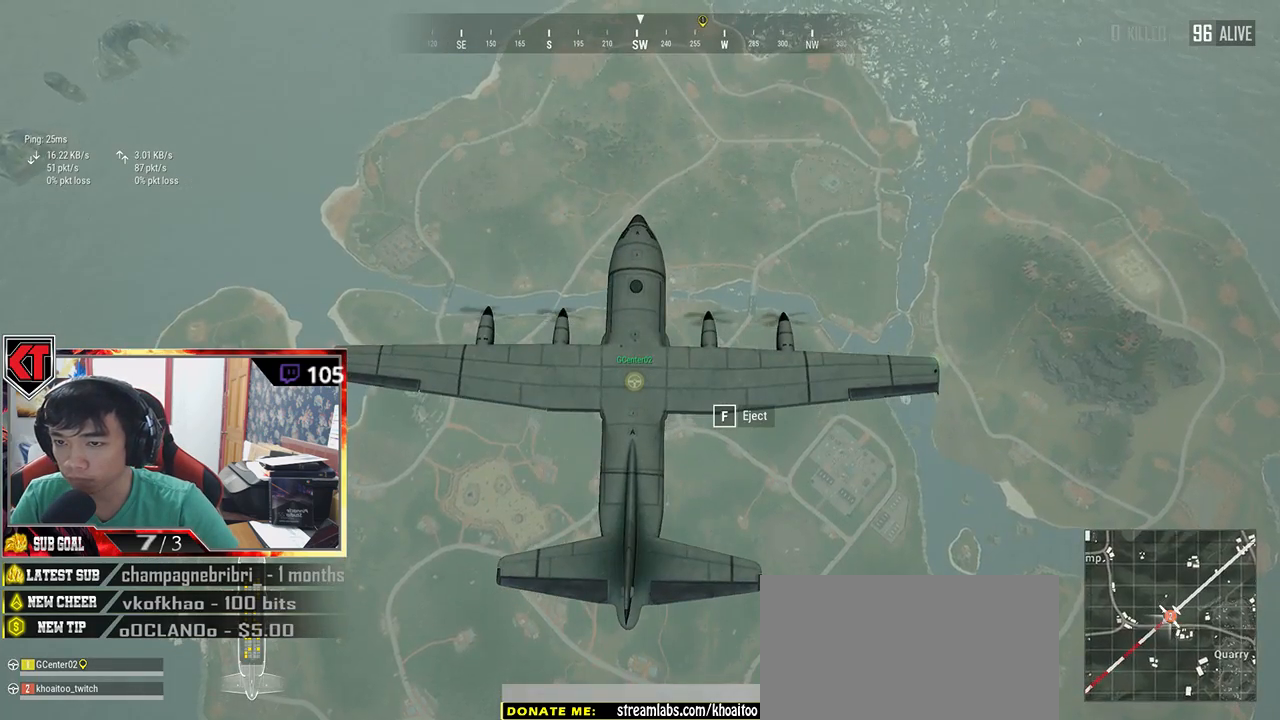
Gameplay with keyboard and mouse; each line is a JSON object with the keys and mouse buttons held at the frame after it. "events" lists presses ("down") and releases ("up") of "a", "c", "ctrl", "d", "e", "f", "q", "r", "s", "shift", "space", "tab", "v", "w", "x", "z", "mouse_left", "mouse_wheel", "mouse_right", "mouse_mb4" and "mouse_mb5" between this image and that frame as [ms after this image, input, new state], when the widget could be followed in between. "mouse_left", "mouse_wheel", "mouse_right", "mouse_mb4", "mouse_mb5" = the "left", "wheel", "right", "mb4", "mb5" buttons of the "mouse" list. No other keys are recorded. "wheel" means that the mouse wheel is clicked or scrolled. Mouse movement is not recorded.
{"keys": ["w"], "mouse": [], "events": [[150, "w", "down"]]}
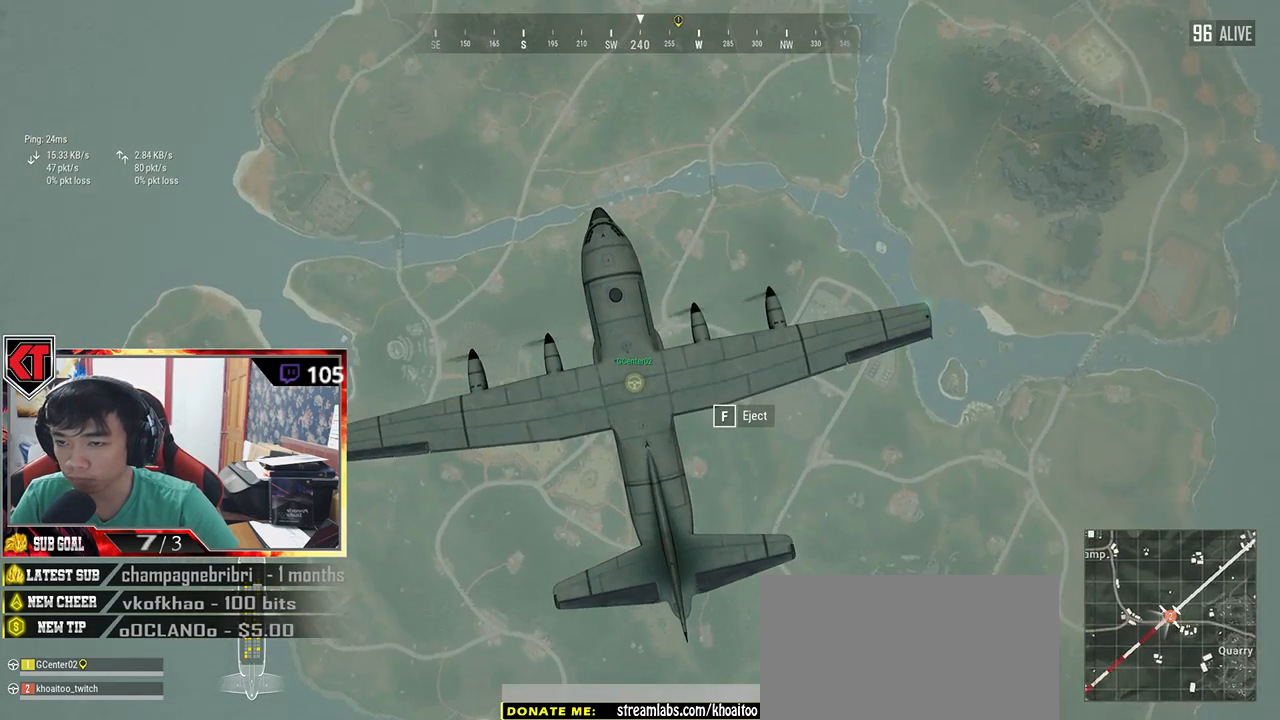
{"keys": ["w"], "mouse": [], "events": []}
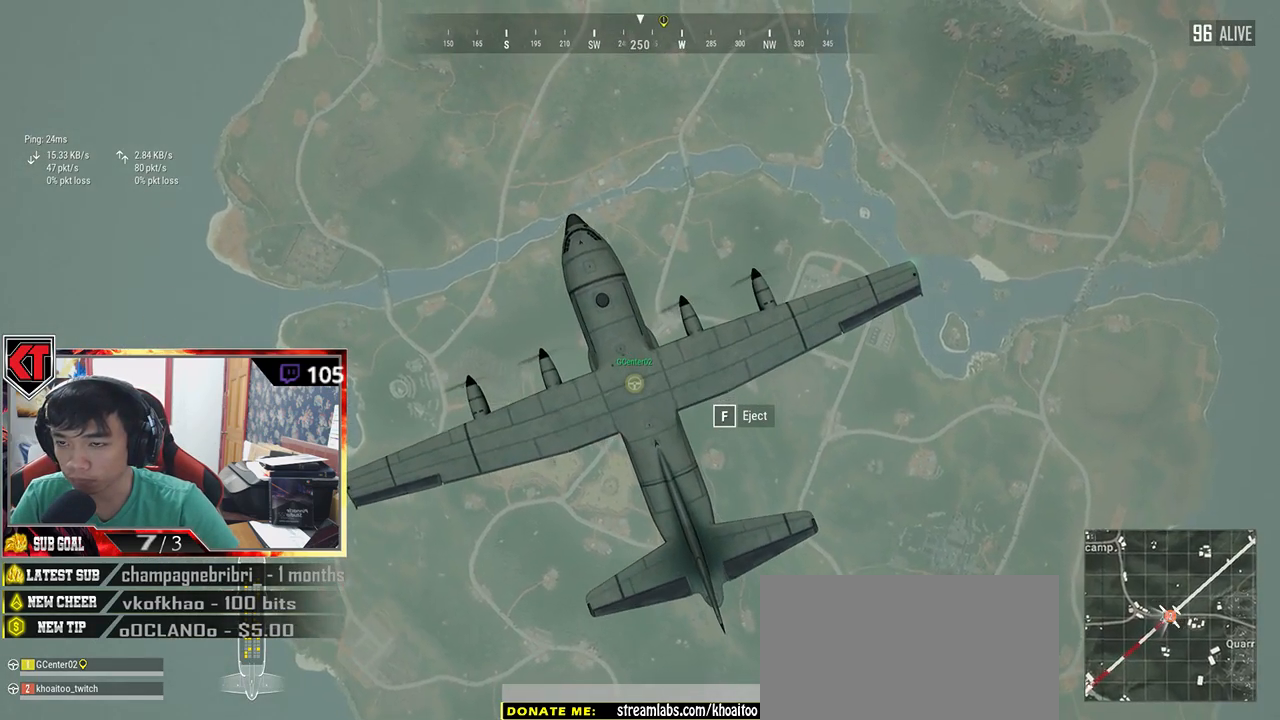
{"keys": ["w"], "mouse": [], "events": []}
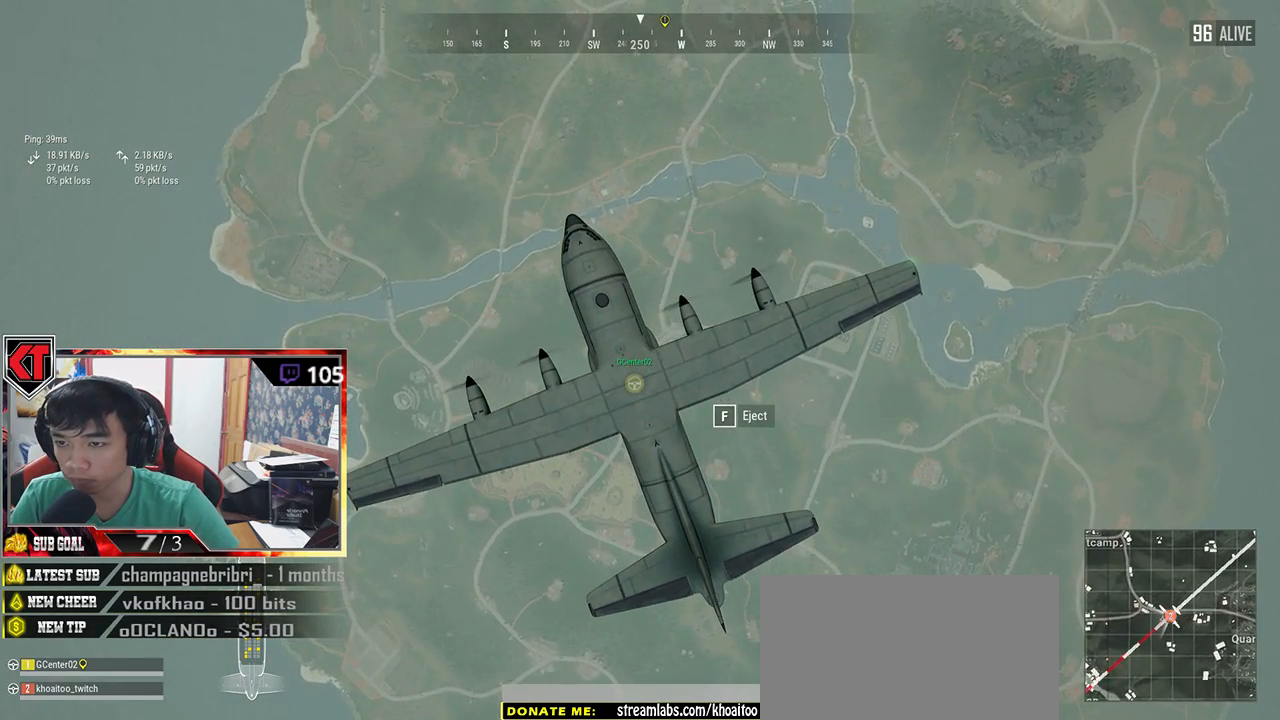
{"keys": ["w"], "mouse": [], "events": []}
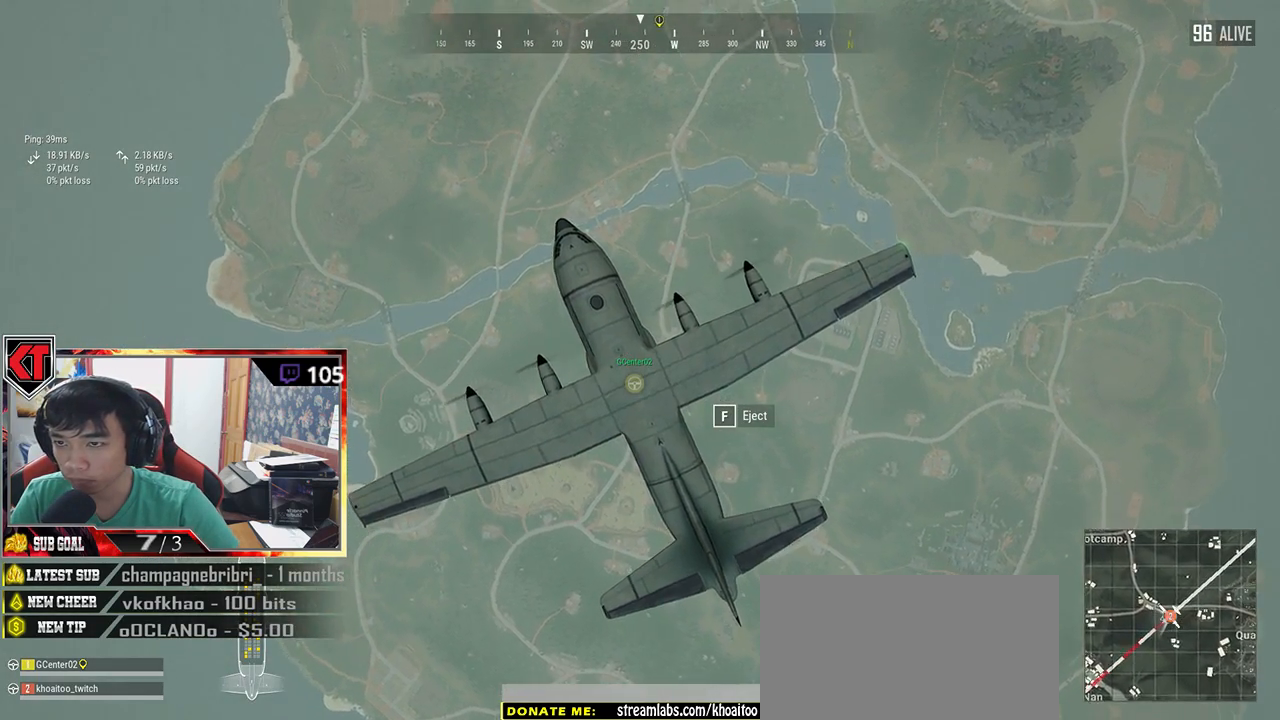
{"keys": ["w"], "mouse": [], "events": []}
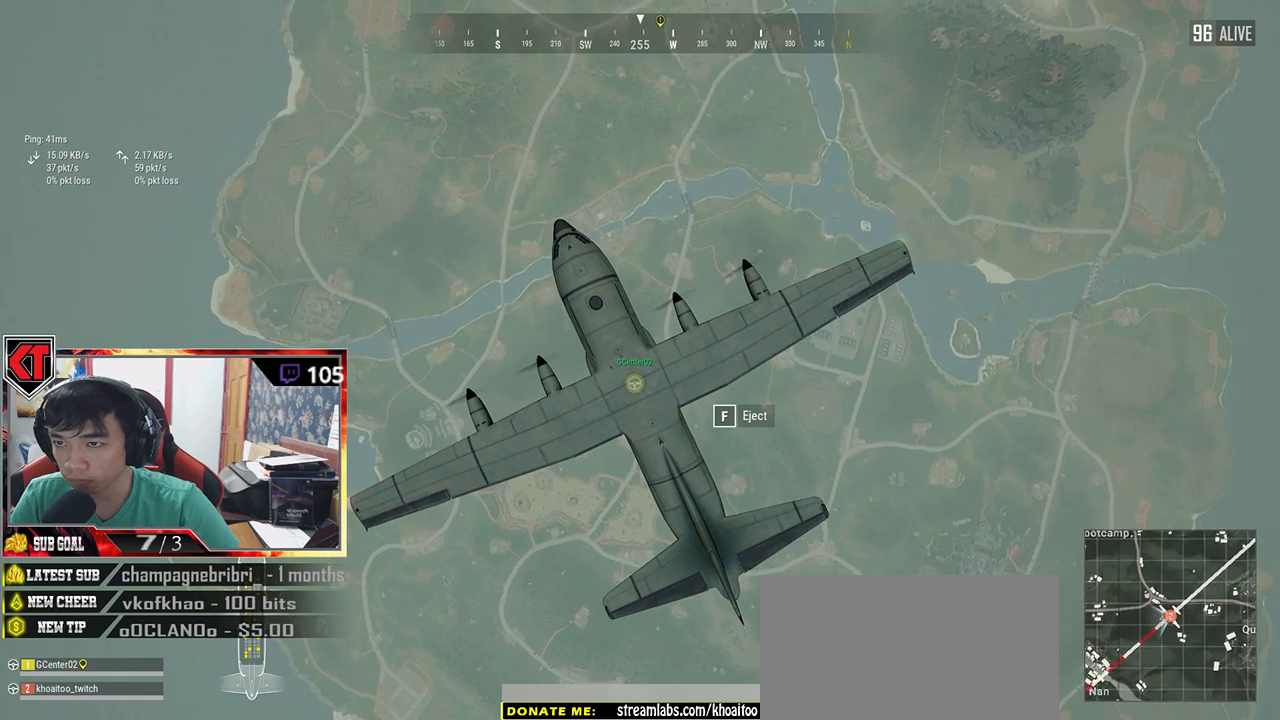
{"keys": ["w"], "mouse": [], "events": []}
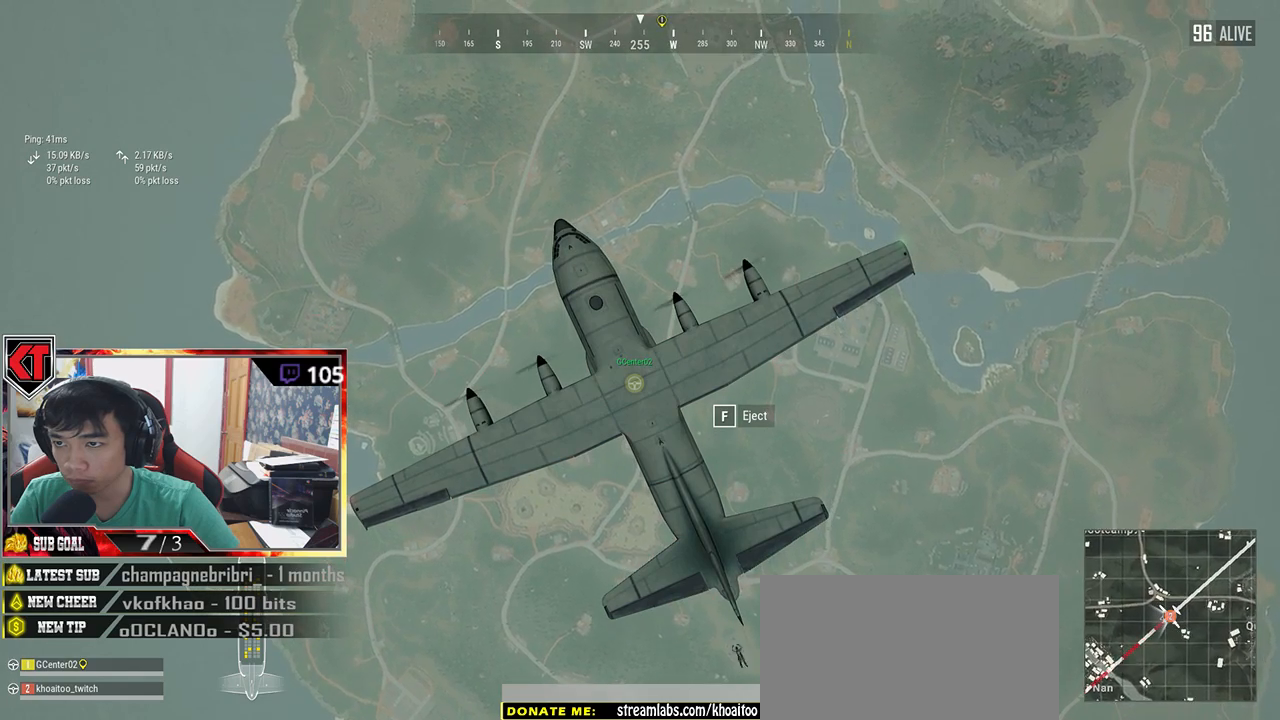
{"keys": ["w"], "mouse": [], "events": []}
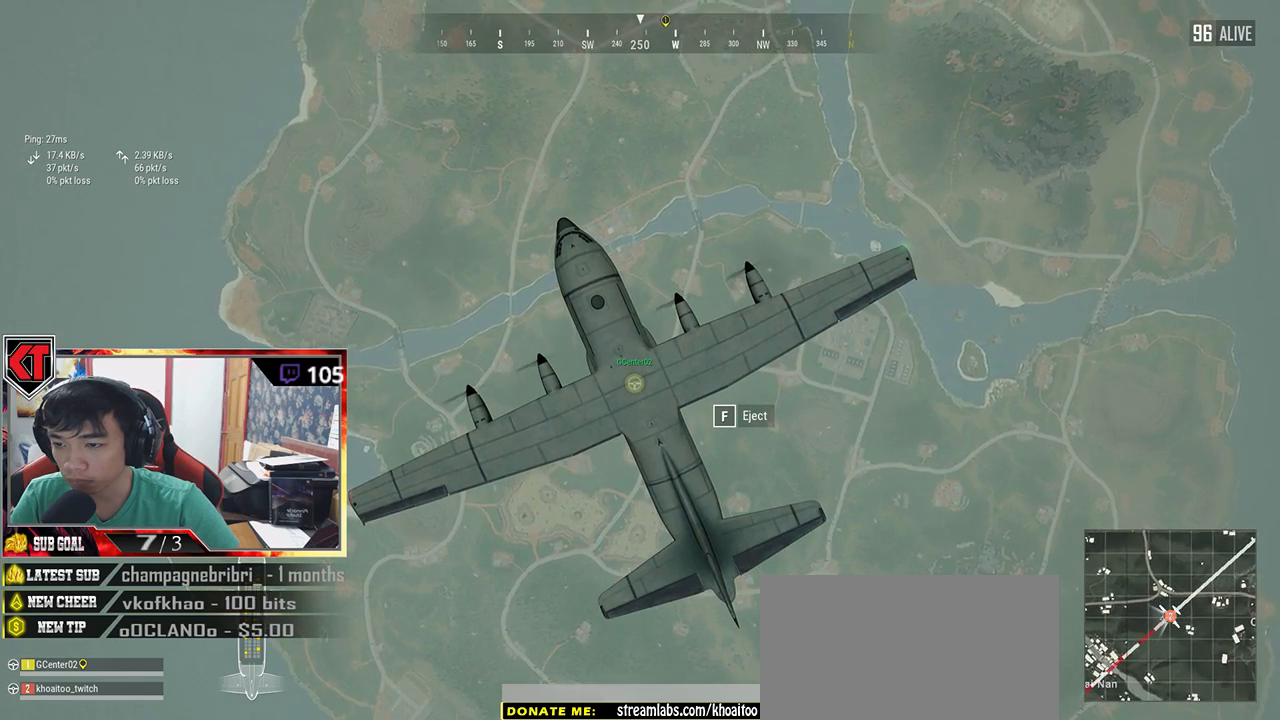
{"keys": ["w"], "mouse": [], "events": []}
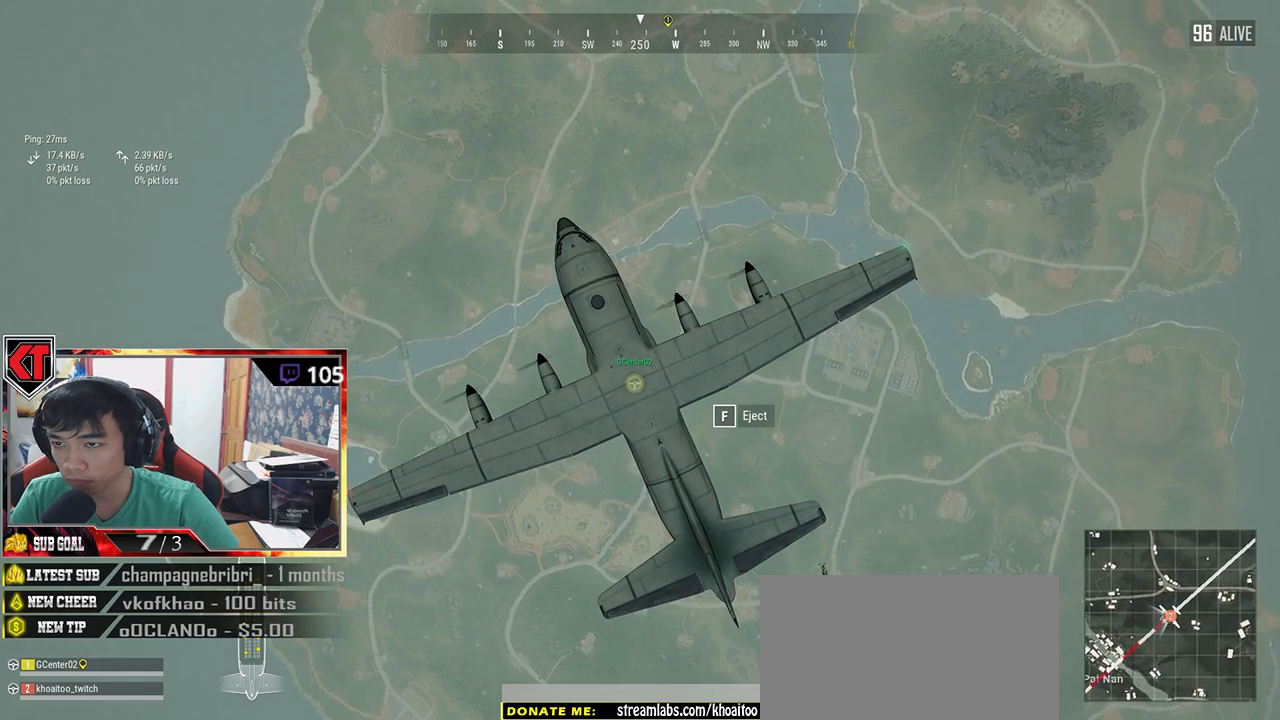
{"keys": ["w"], "mouse": [], "events": []}
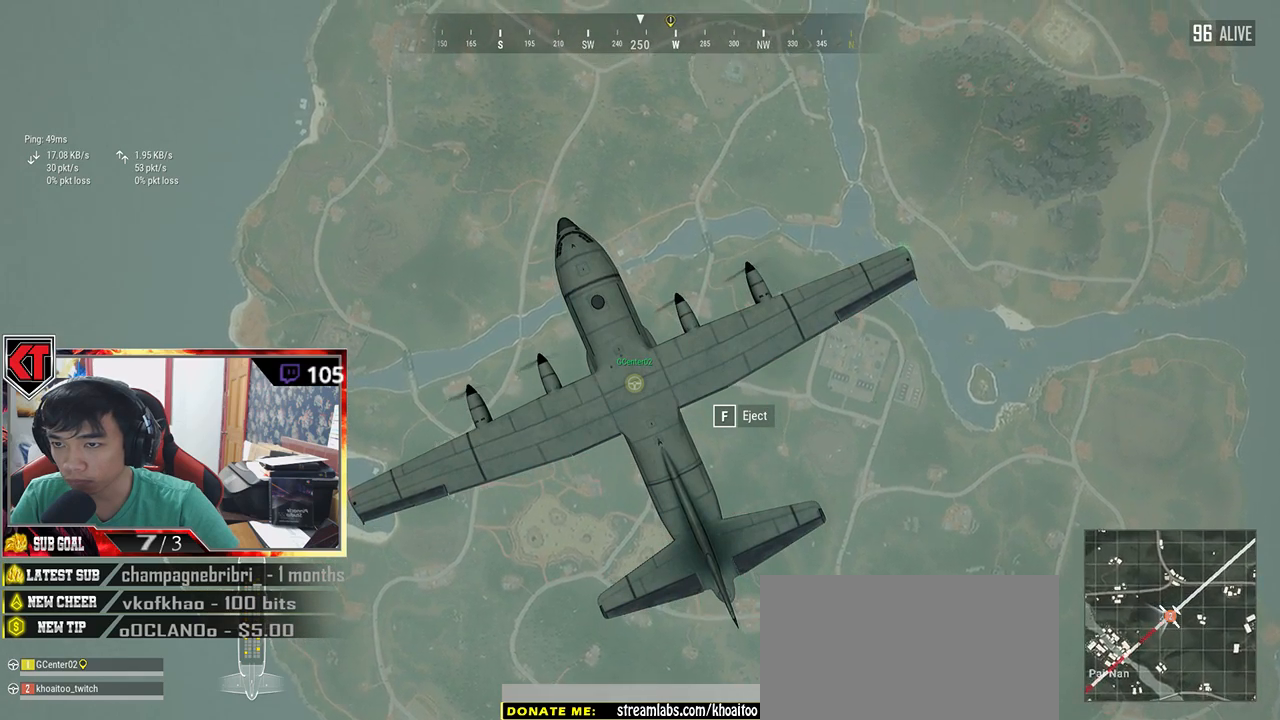
{"keys": ["w"], "mouse": [], "events": []}
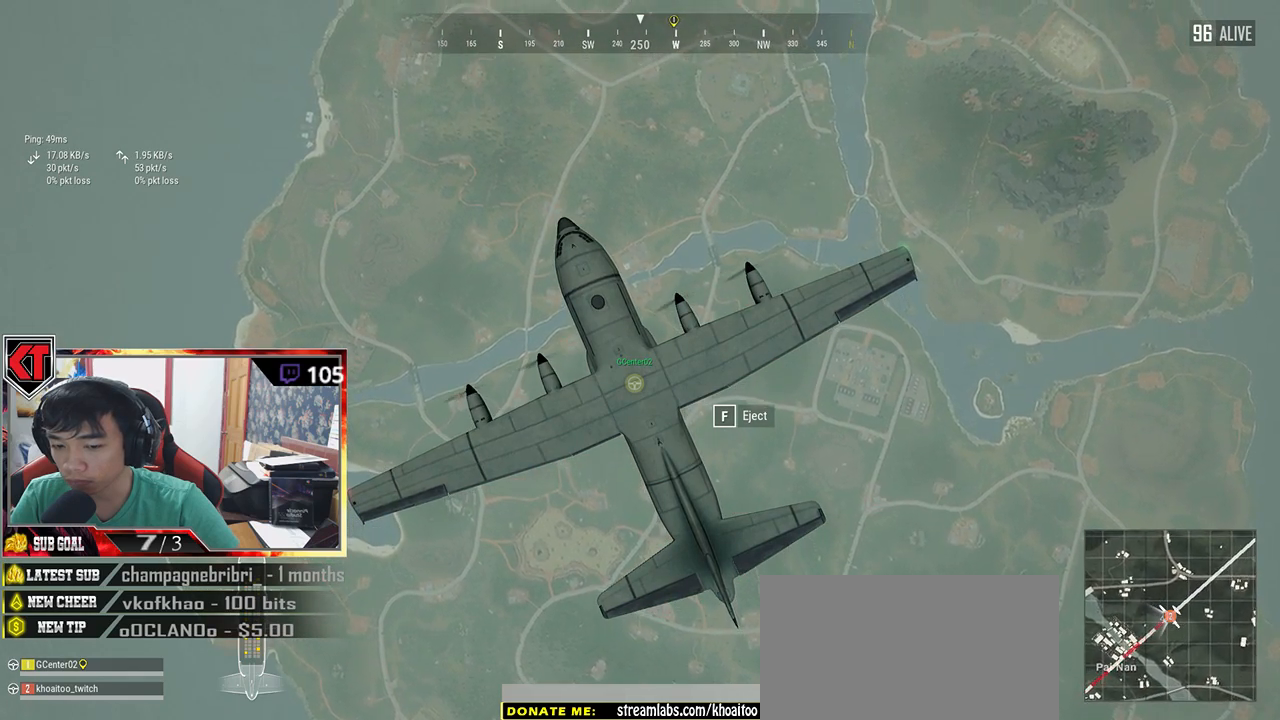
{"keys": ["w"], "mouse": [], "events": []}
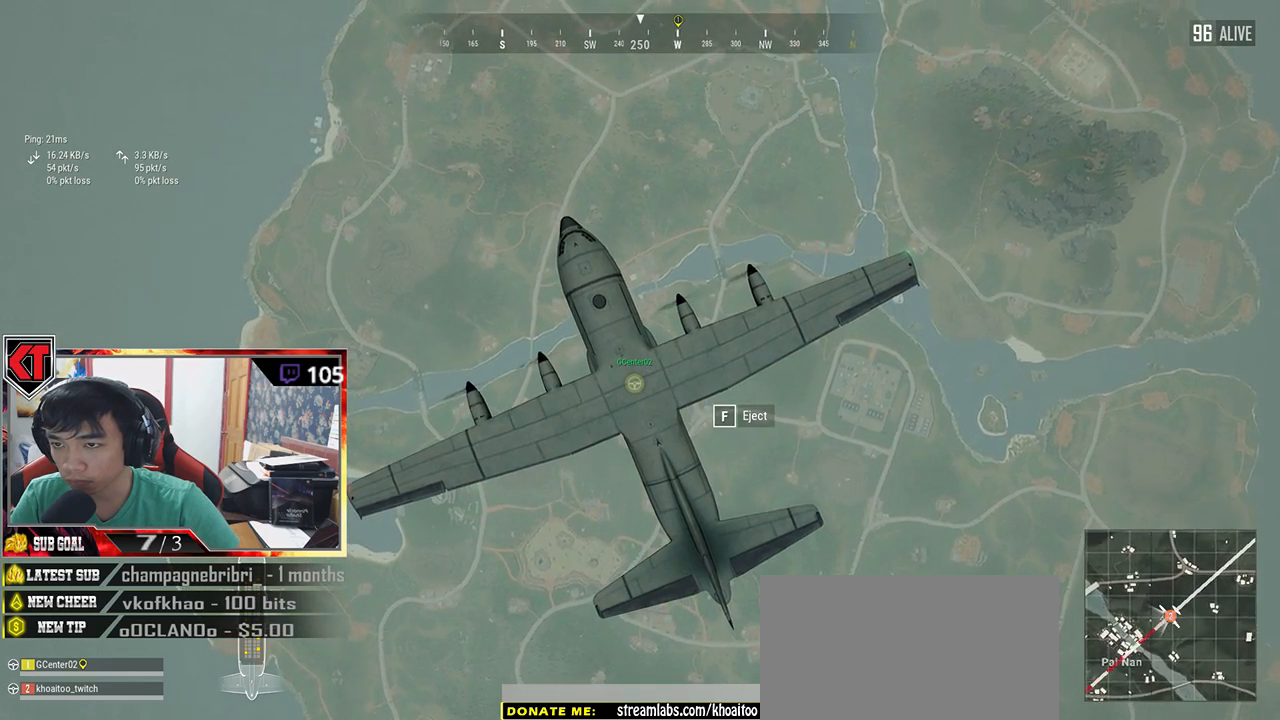
{"keys": ["w"], "mouse": [], "events": [[300, "f", "down"], [434, "f", "up"]]}
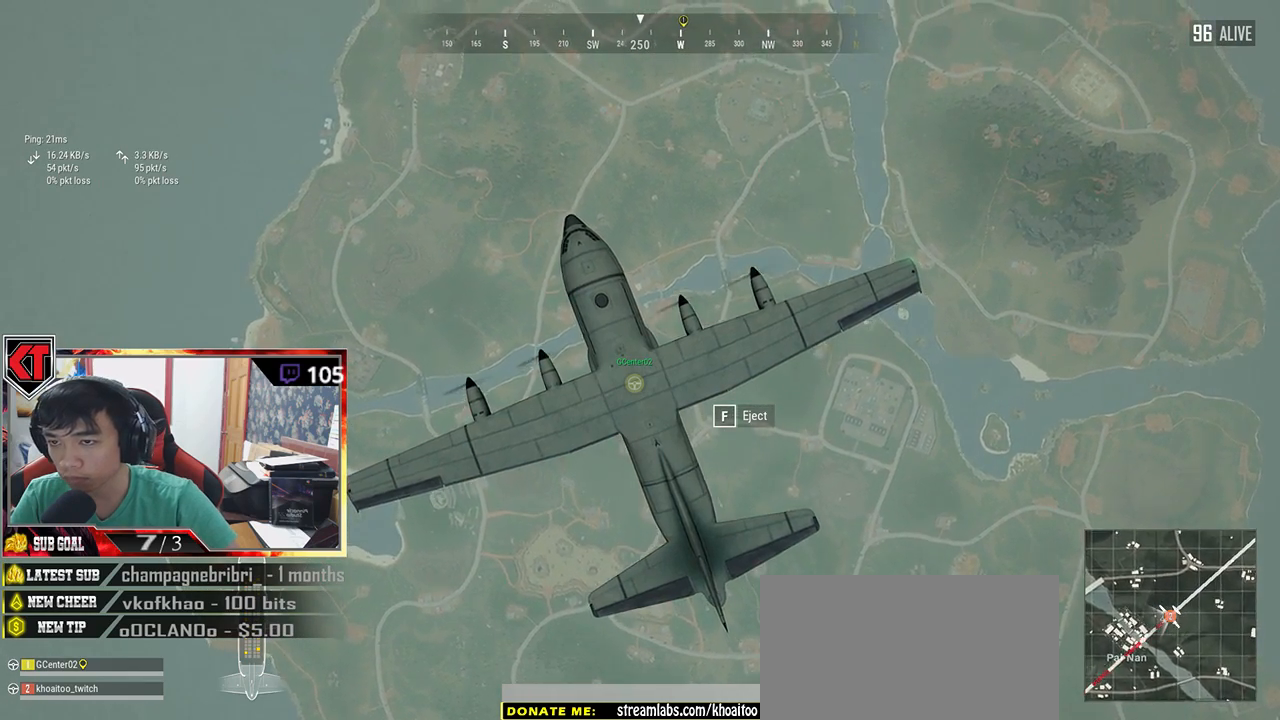
{"keys": ["w"], "mouse": [], "events": []}
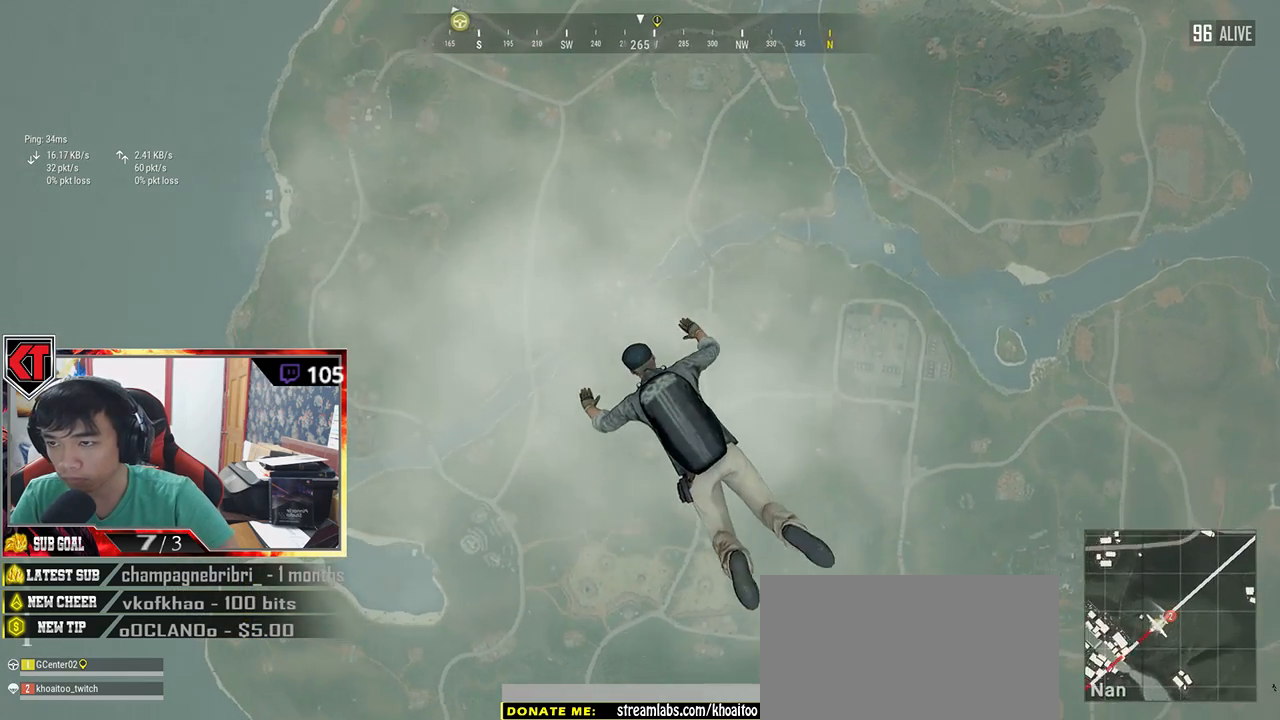
{"keys": ["w"], "mouse": [], "events": []}
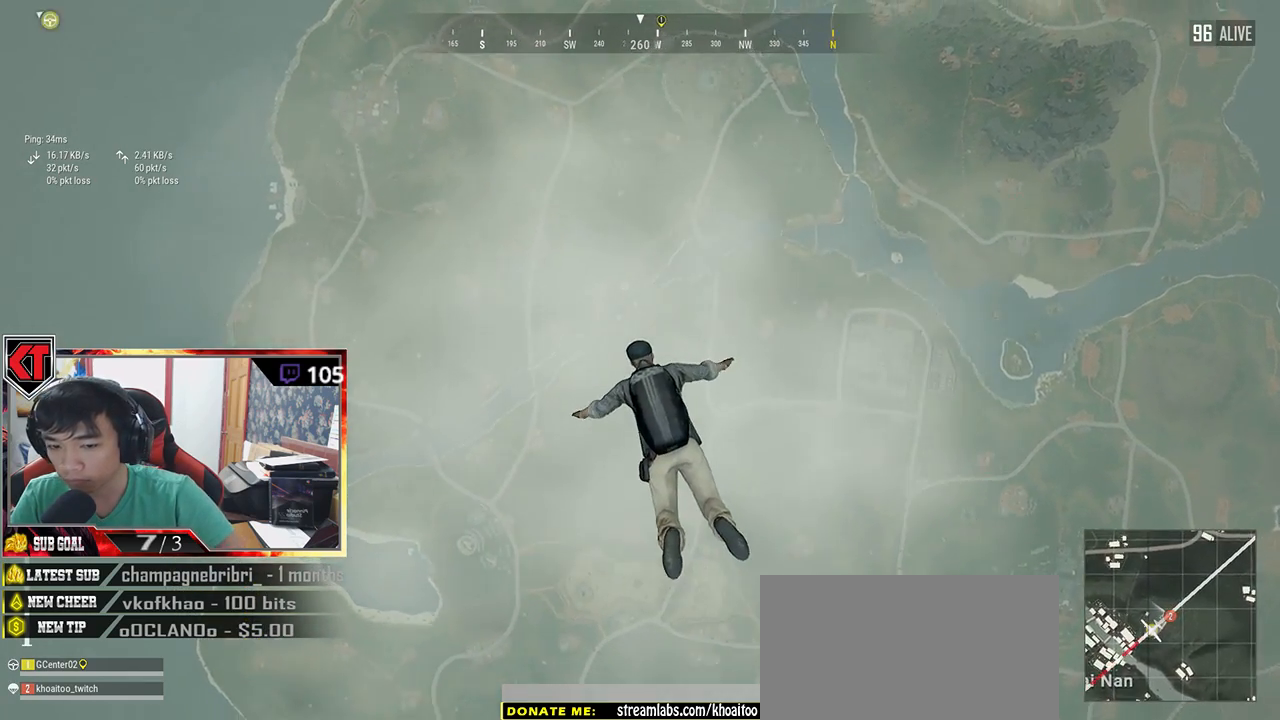
{"keys": ["w"], "mouse": [], "events": []}
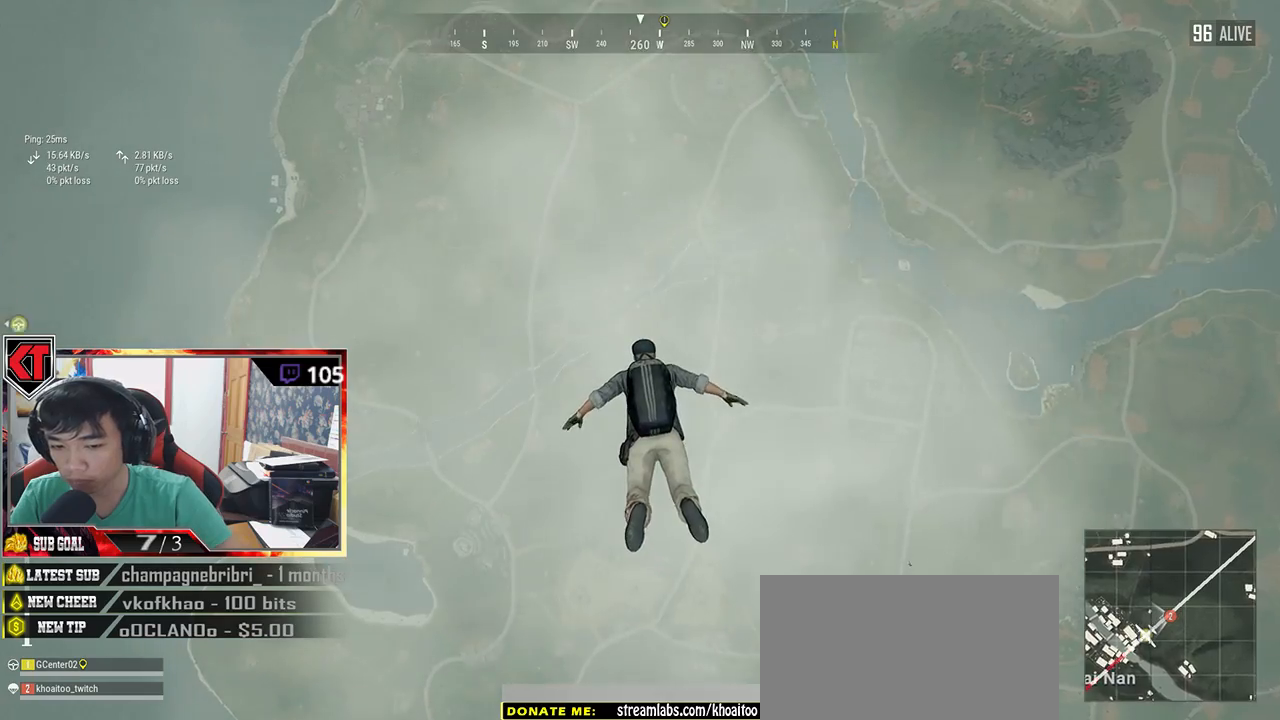
{"keys": ["w"], "mouse": [], "events": []}
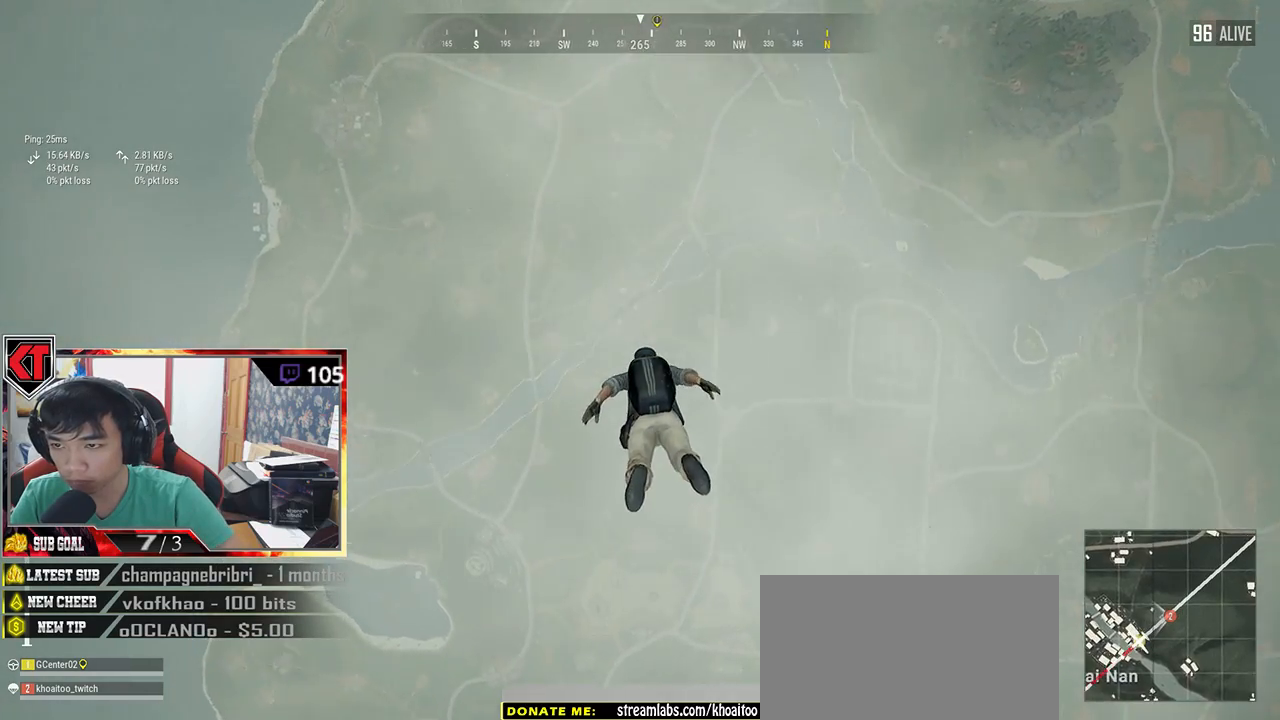
{"keys": ["w"], "mouse": [], "events": []}
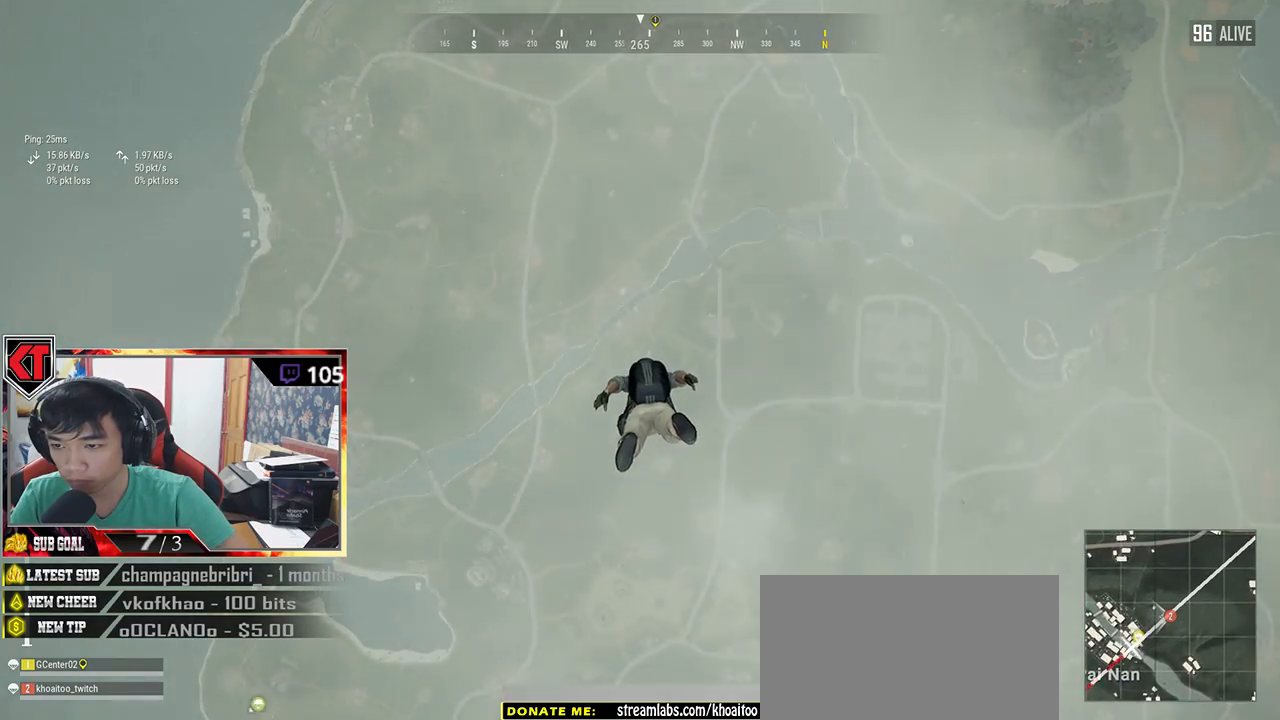
{"keys": ["w"], "mouse": [], "events": []}
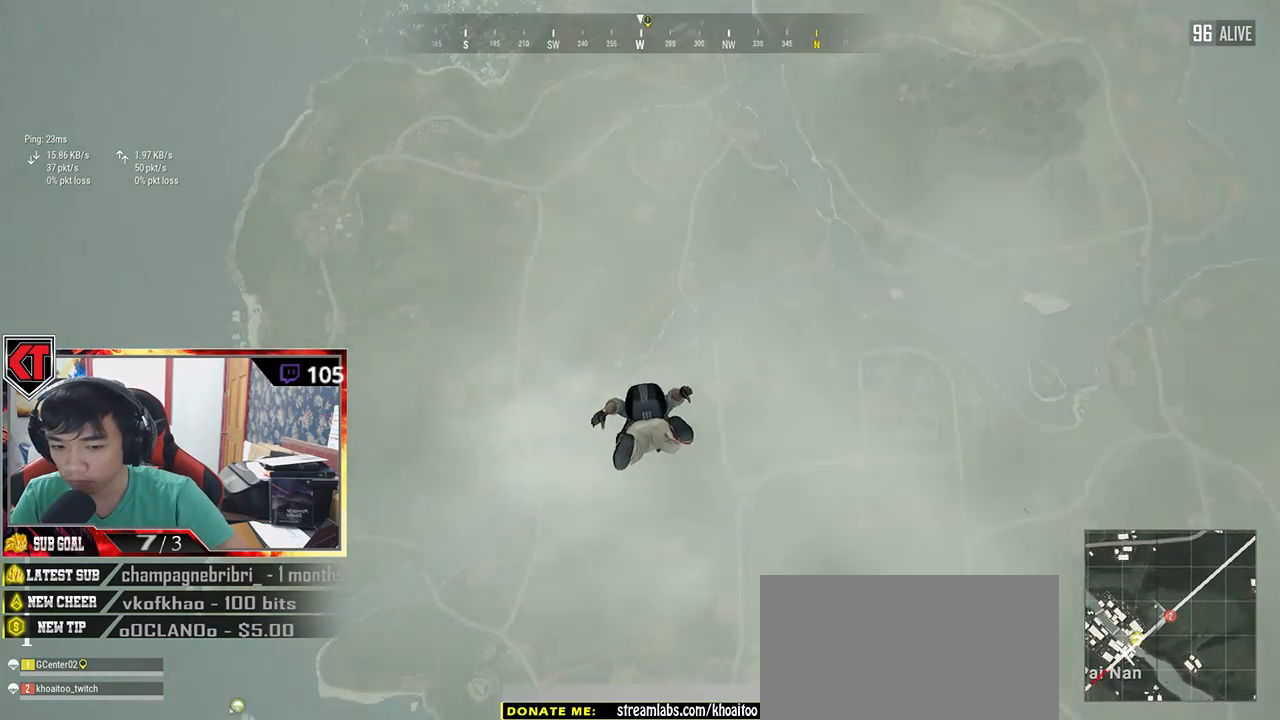
{"keys": ["w"], "mouse": [], "events": []}
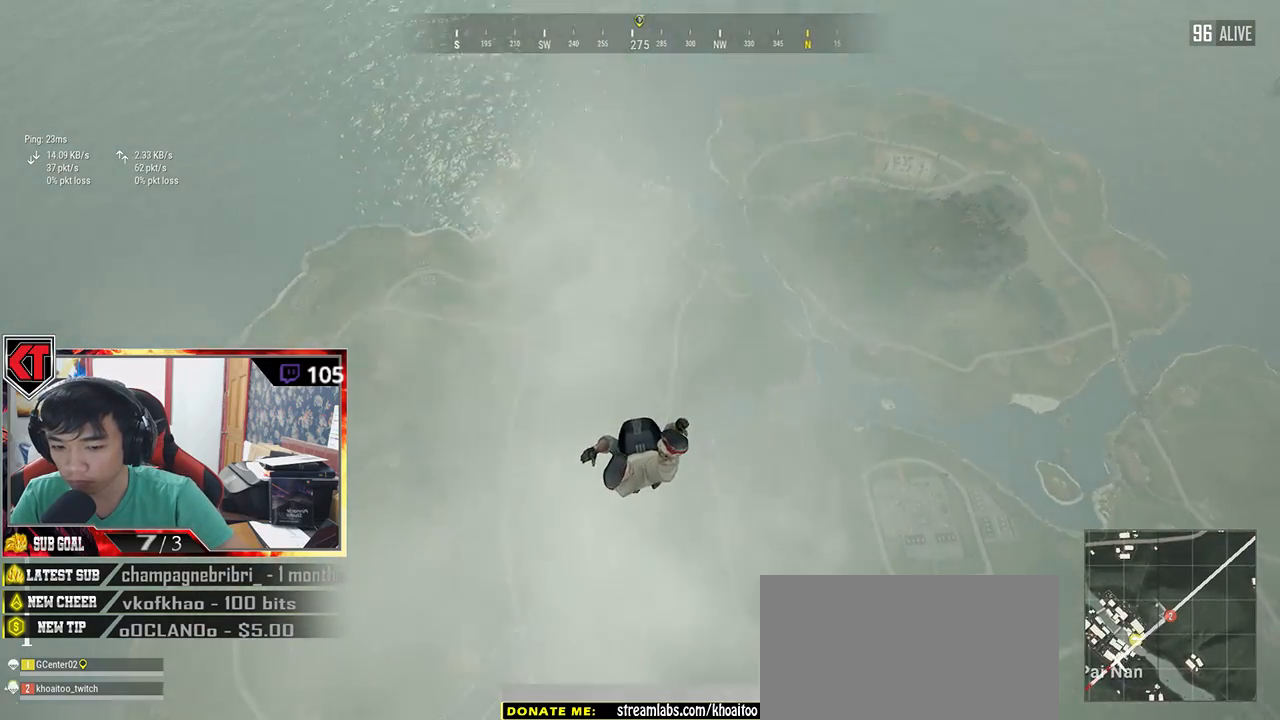
{"keys": ["w"], "mouse": [], "events": []}
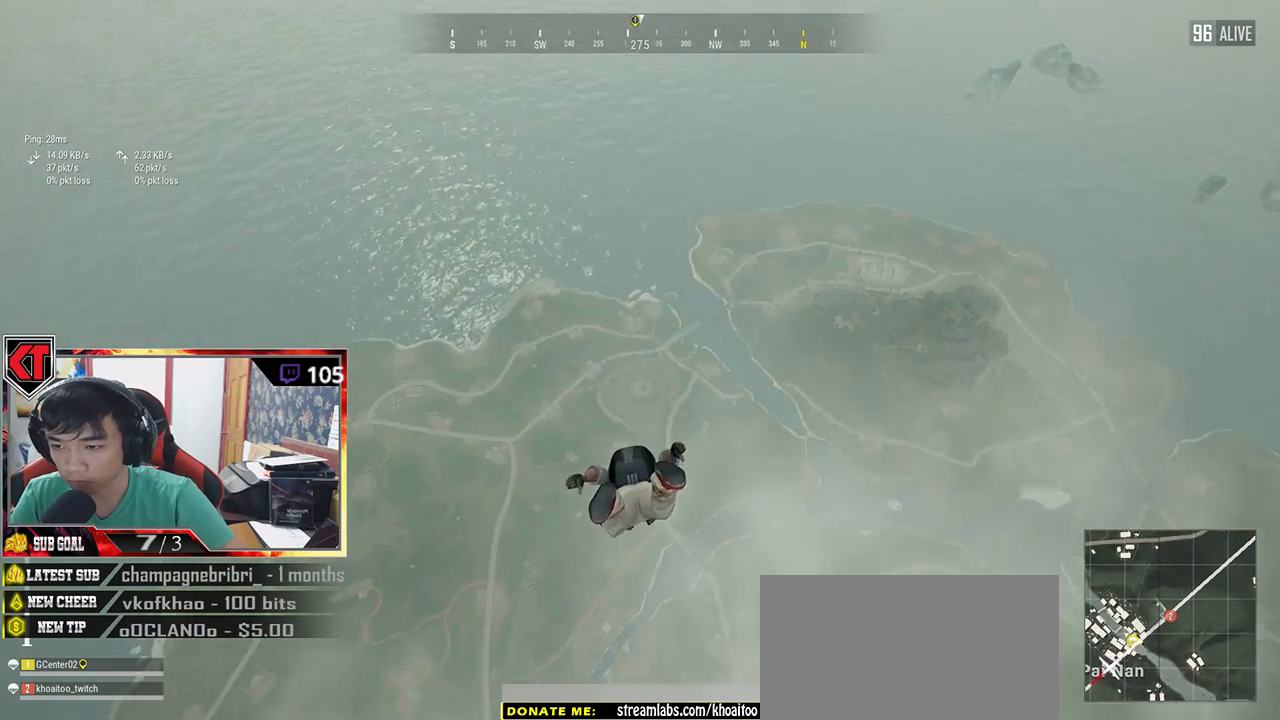
{"keys": ["w"], "mouse": [], "events": []}
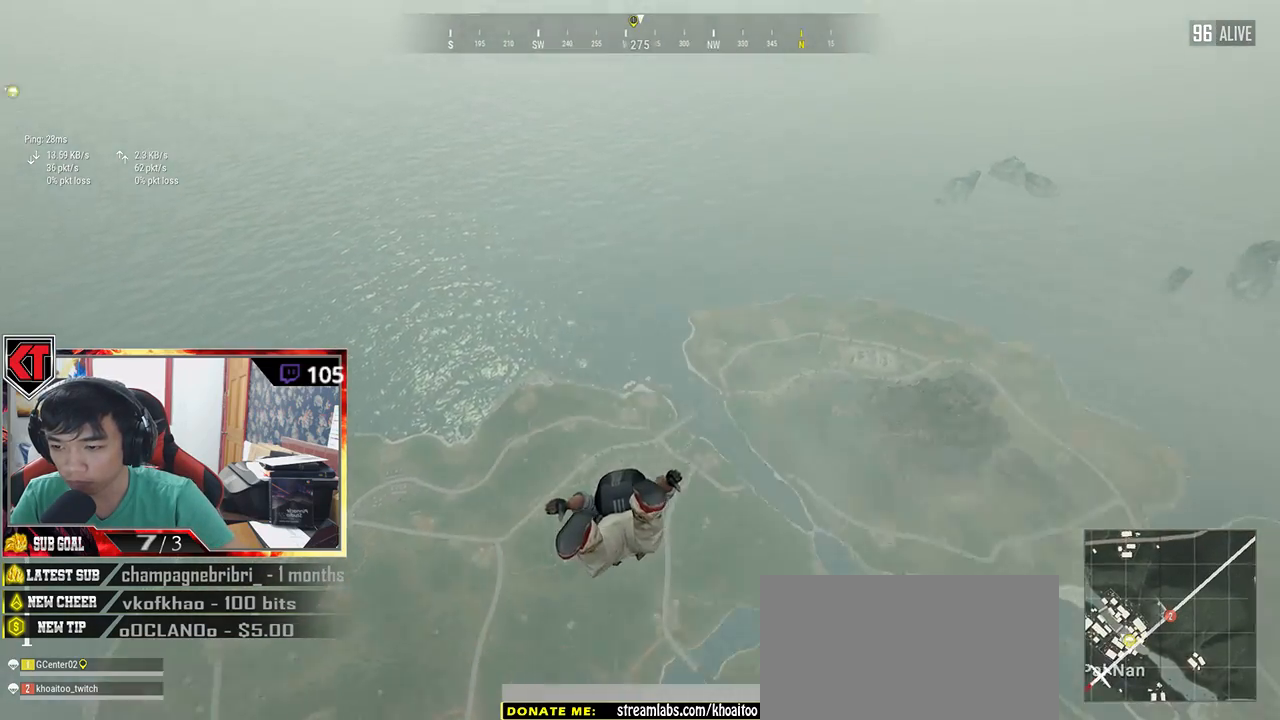
{"keys": ["w"], "mouse": [], "events": []}
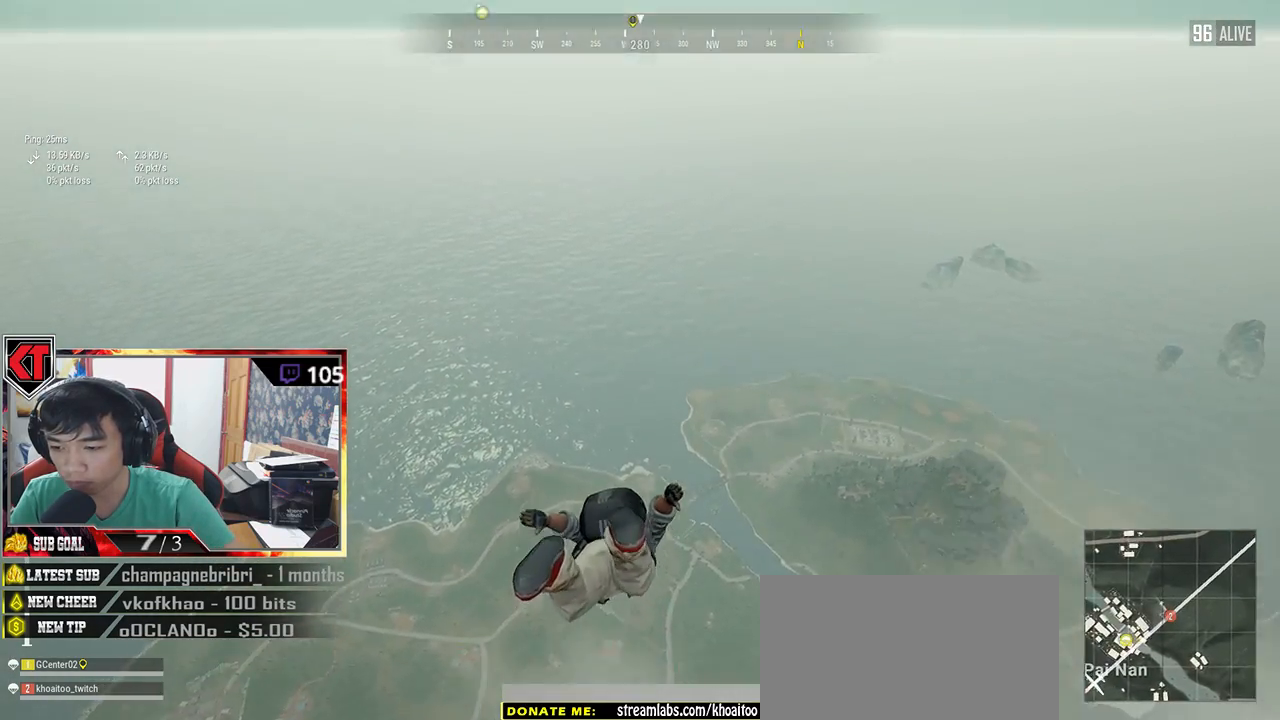
{"keys": ["w"], "mouse": [], "events": []}
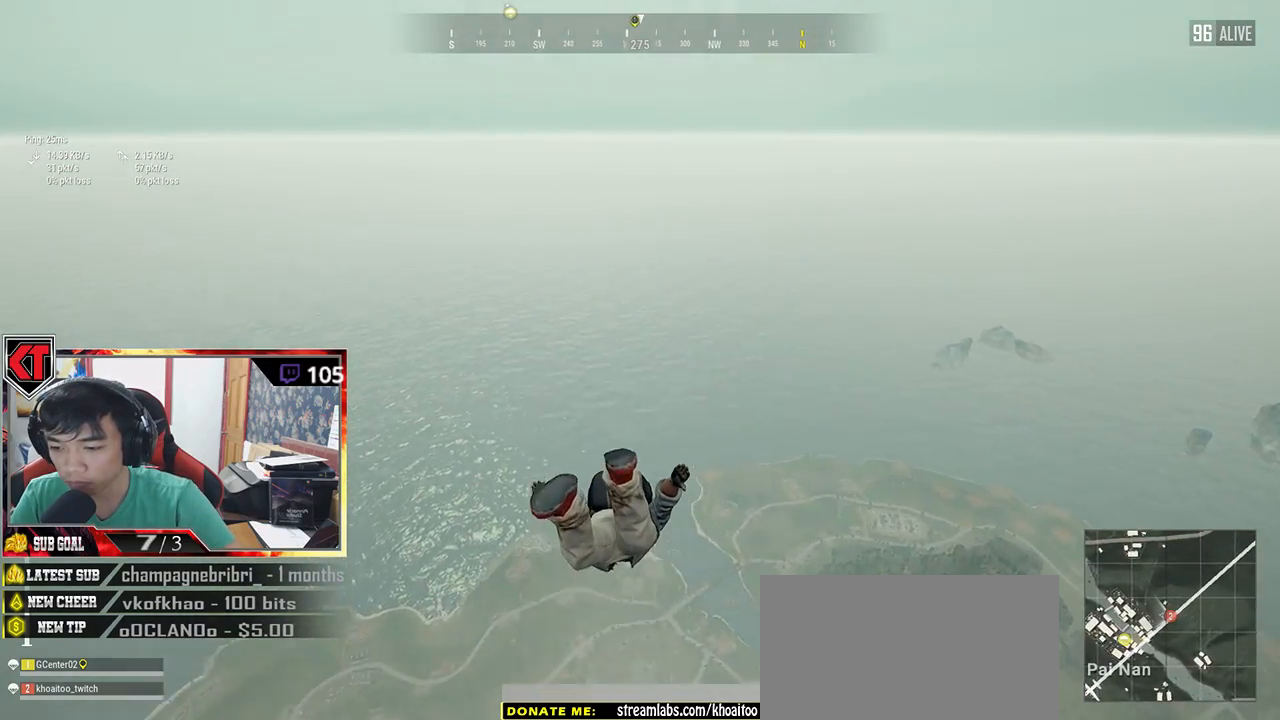
{"keys": ["w"], "mouse": [], "events": []}
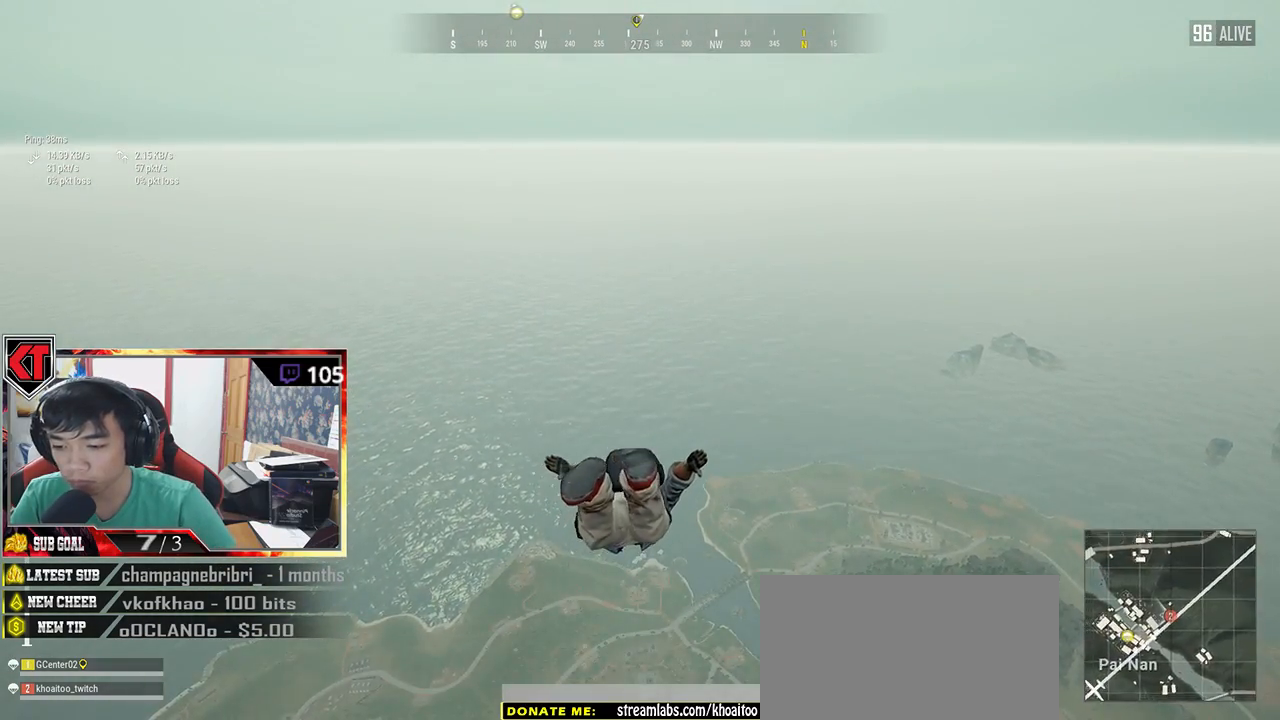
{"keys": ["w"], "mouse": [], "events": []}
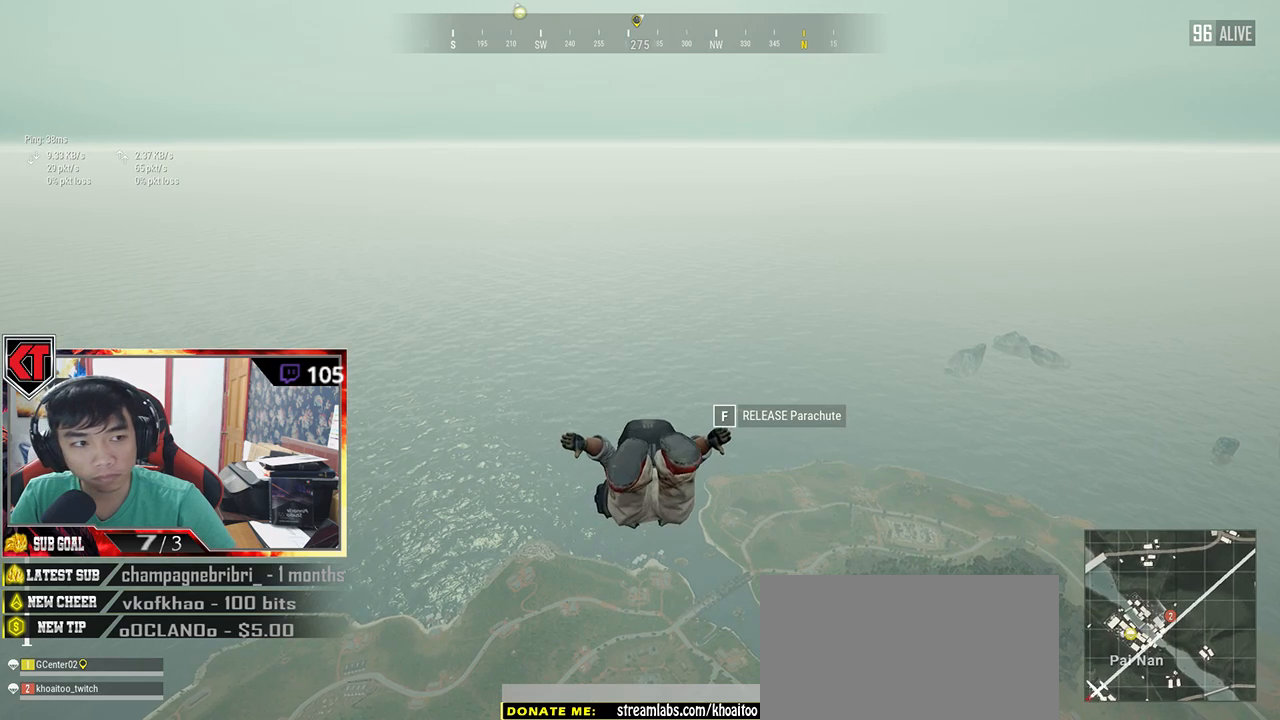
{"keys": ["w"], "mouse": [], "events": []}